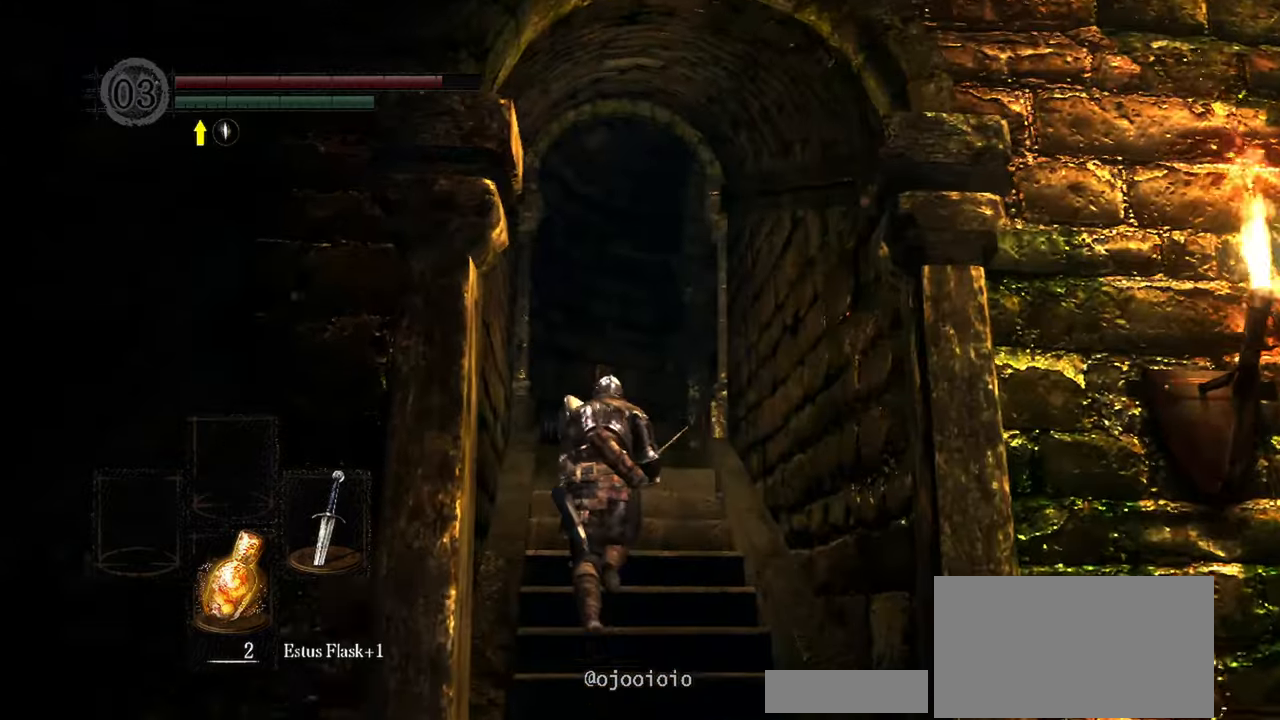
Gameplay with a controller (Xbox layout); each line is a JSON object with the inputs held at the frame after it (dt_ms = milliseconds from this image to that frame). "events" lists button and stick changes between this image and that frame as [ms after this image, input, new state], when the widget could be followed in between. Not read: L3.
{"dt_ms": 500, "buttons": [], "left_stick": "up", "right_stick": "down-right", "events": [[500, "right_stick", "down-right"]]}
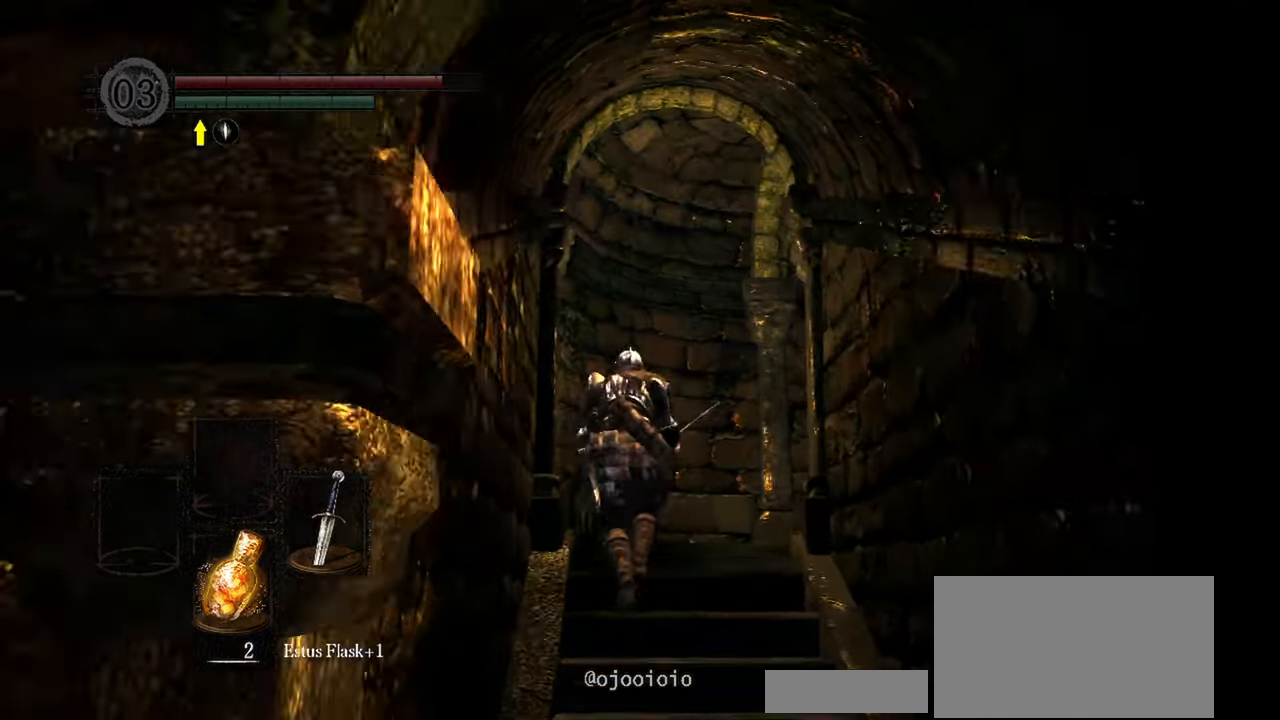
{"dt_ms": 500, "buttons": [], "left_stick": "center", "right_stick": "center", "events": [[167, "left_stick", "center"], [200, "right_stick", "right"], [367, "right_stick", "center"]]}
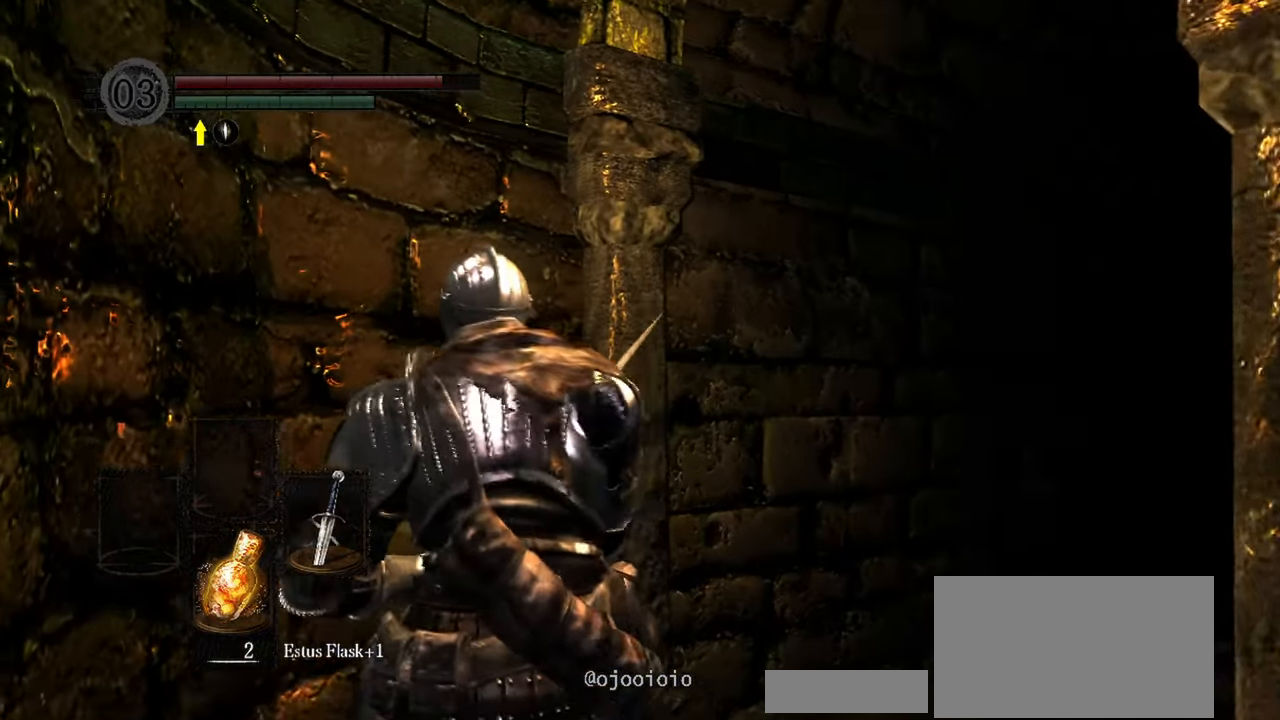
{"dt_ms": 500, "buttons": [], "left_stick": "center", "right_stick": "down-right", "events": [[33, "right_stick", "down-right"]]}
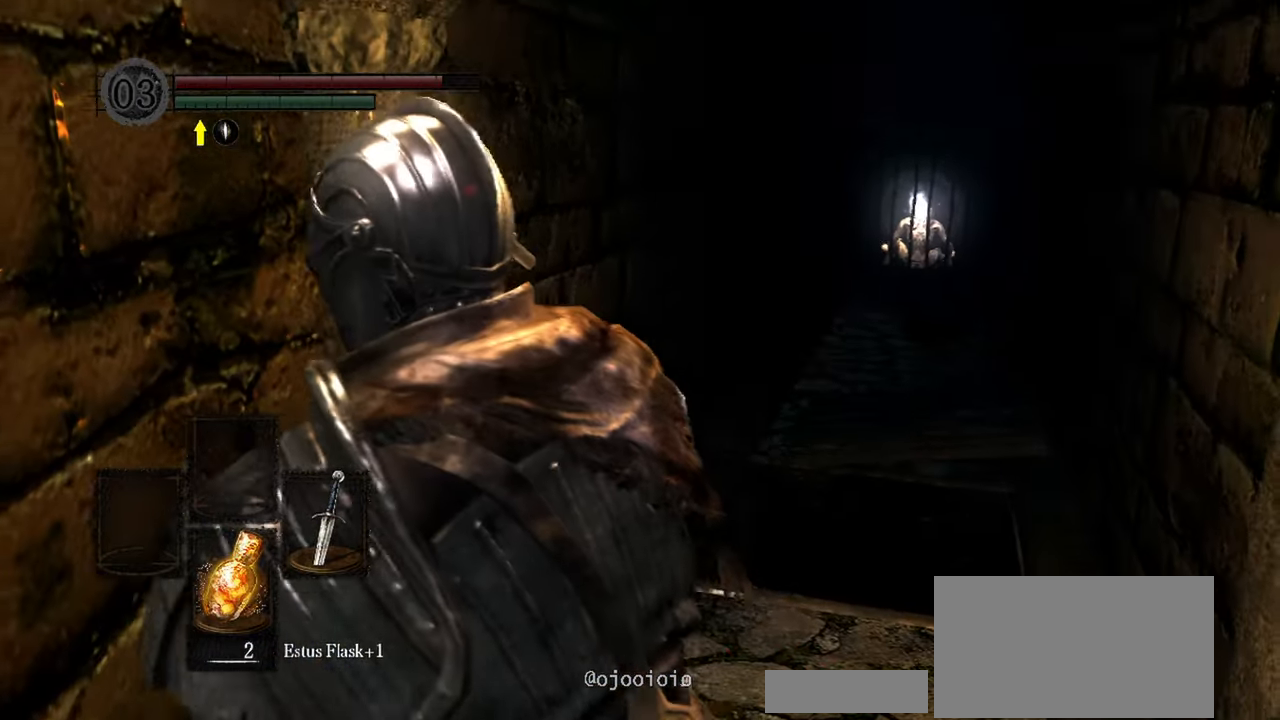
{"dt_ms": 500, "buttons": [], "left_stick": "center", "right_stick": "center", "events": [[67, "right_stick", "center"]]}
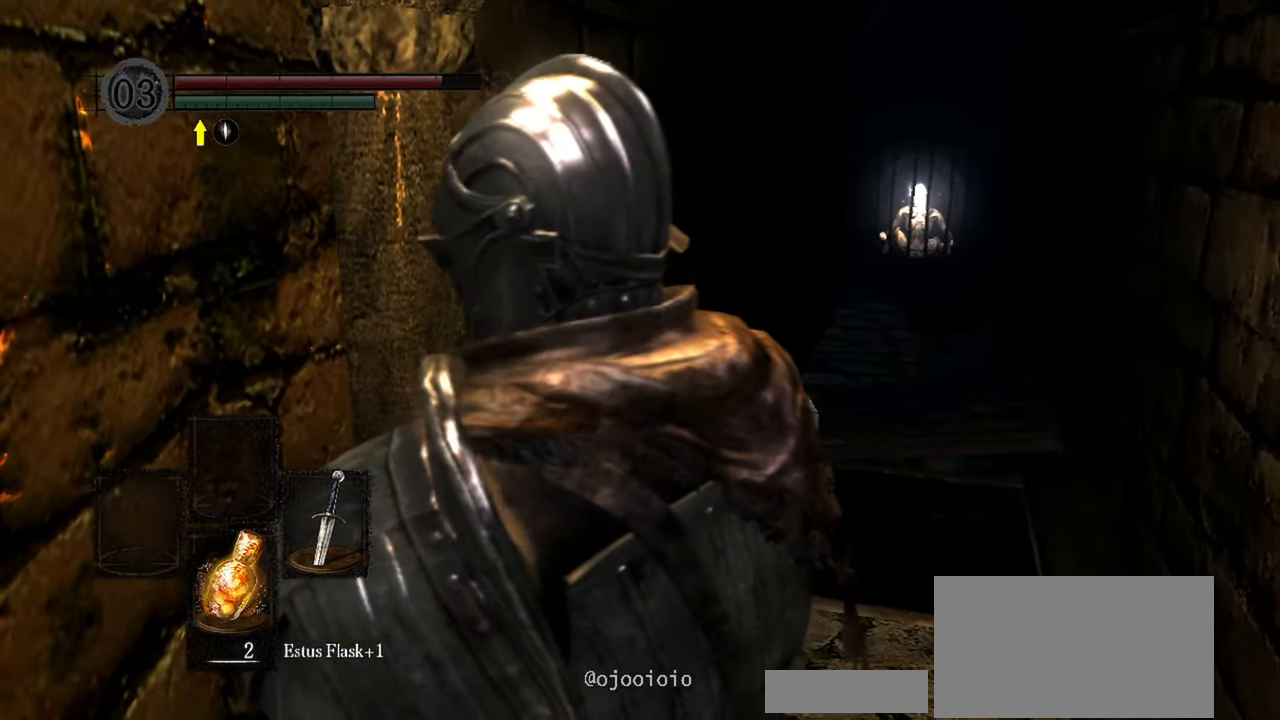
{"dt_ms": 1000, "buttons": [], "left_stick": "down", "right_stick": "left"}
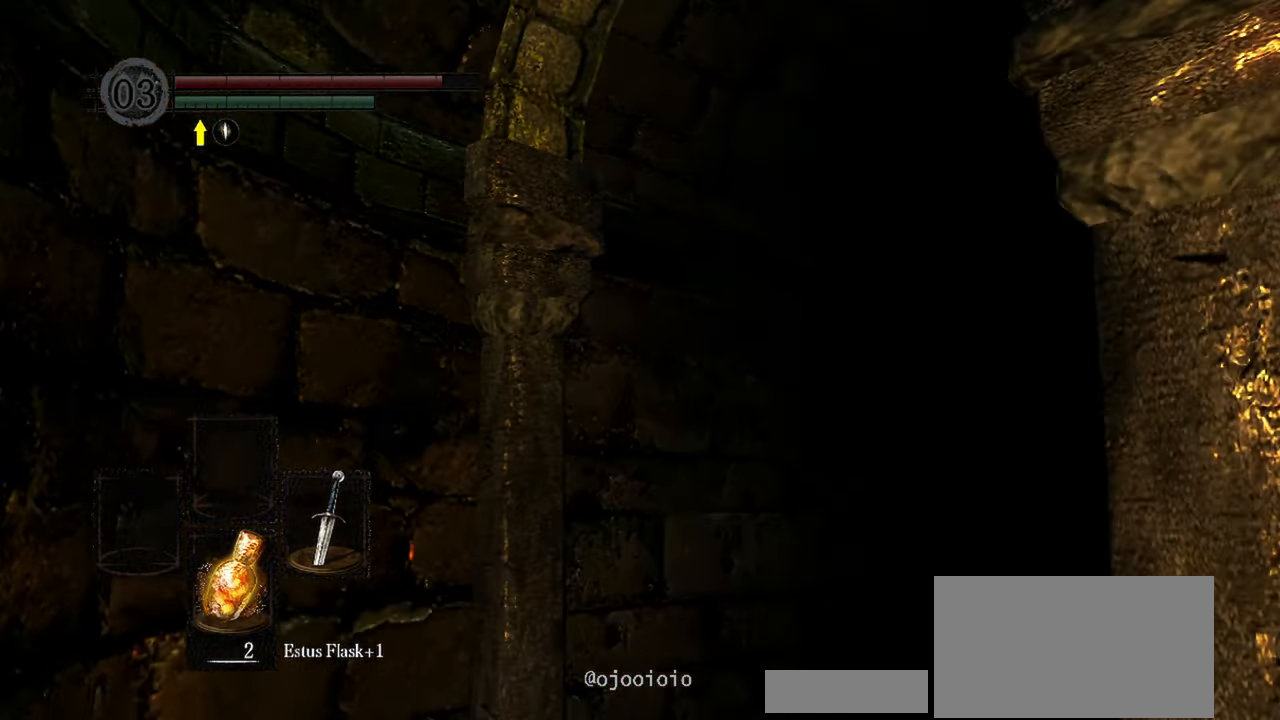
{"dt_ms": 500, "buttons": [], "left_stick": "center", "right_stick": "left", "events": [[117, "right_stick", "down-left"], [150, "left_stick", "center"], [383, "right_stick", "left"]]}
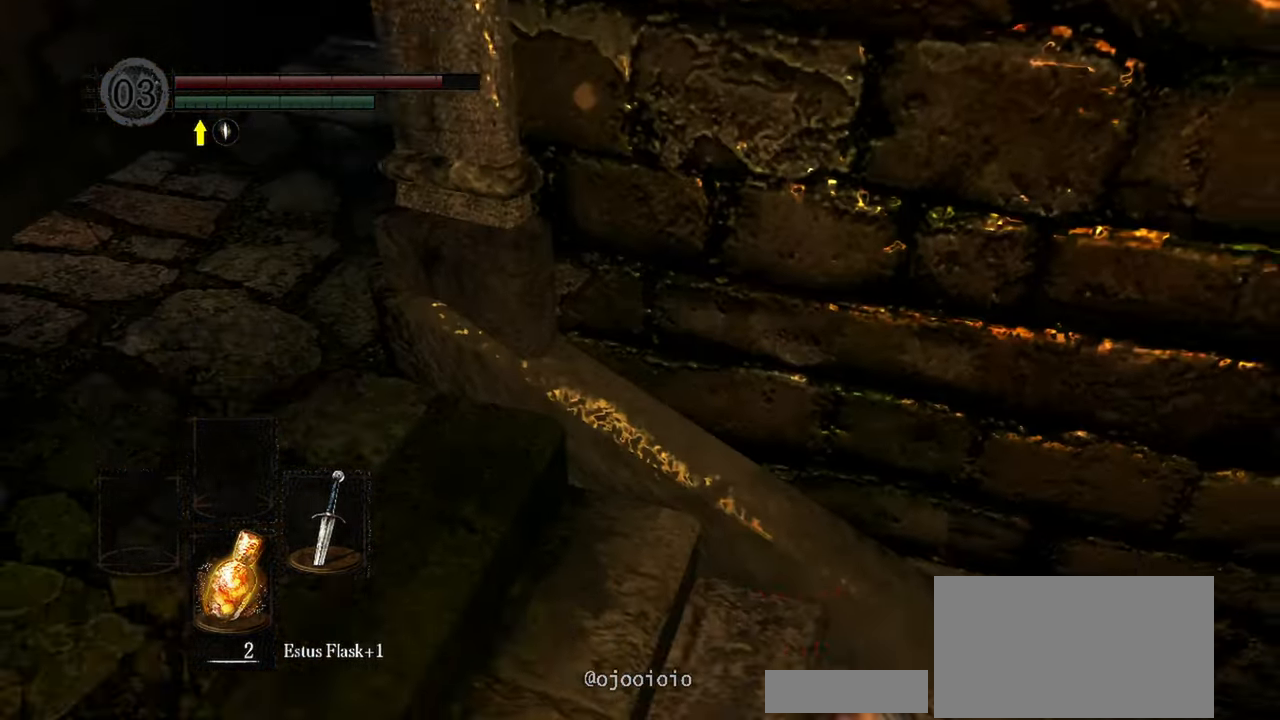
{"dt_ms": 500, "buttons": [], "left_stick": "center", "right_stick": "up-left", "events": [[217, "right_stick", "up-left"]]}
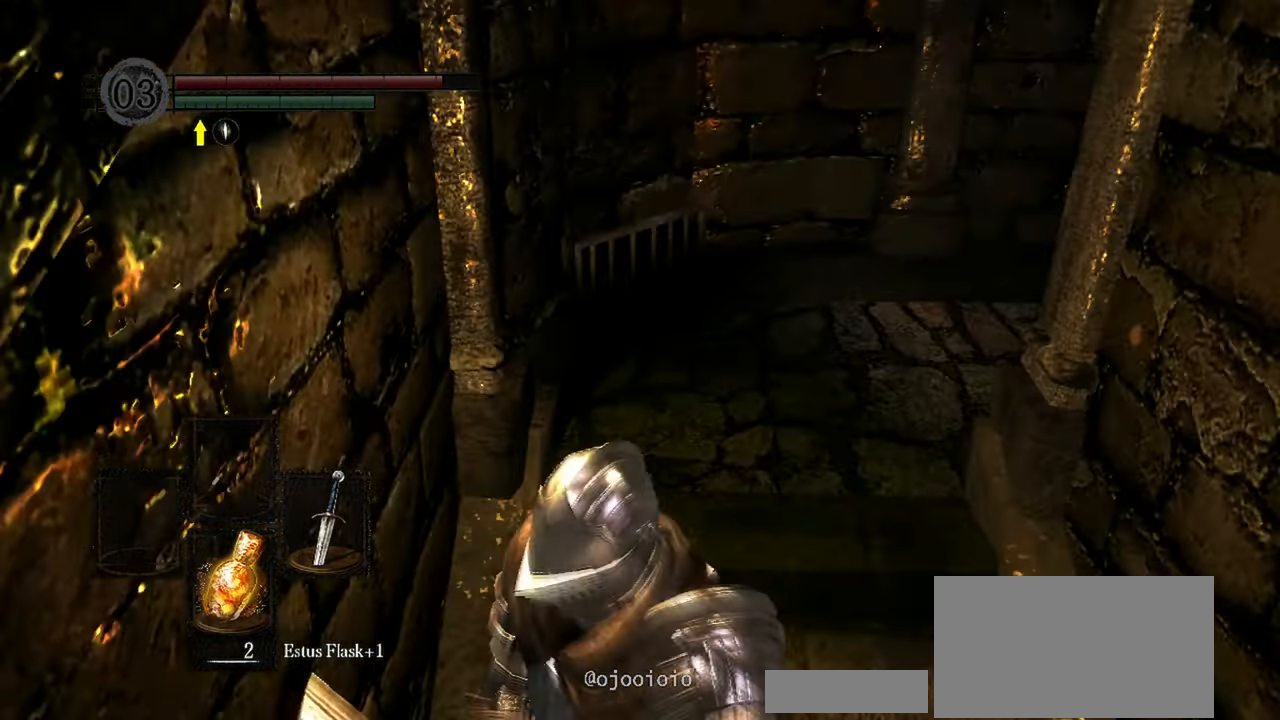
{"dt_ms": 500, "buttons": [], "left_stick": "down", "right_stick": "center", "events": [[167, "right_stick", "center"], [183, "left_stick", "down"]]}
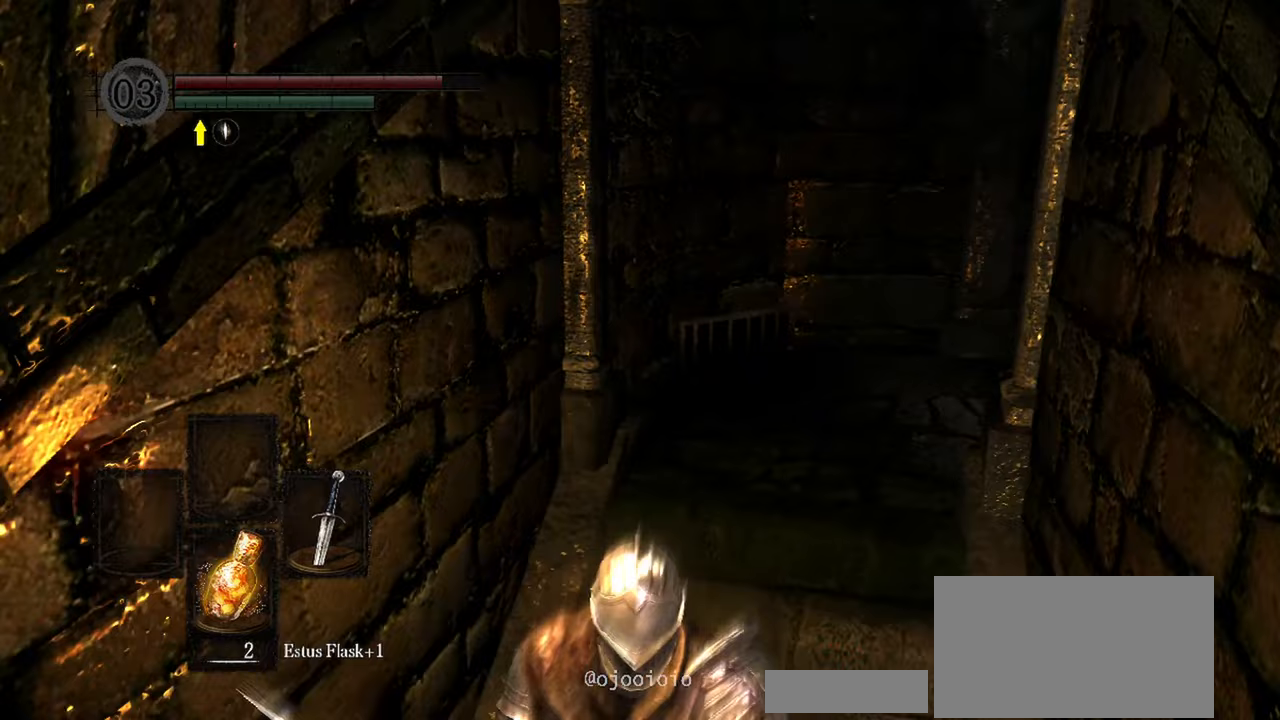
{"dt_ms": 500, "buttons": [], "left_stick": "center", "right_stick": "up-right", "events": [[167, "right_stick", "up-right"], [433, "left_stick", "center"]]}
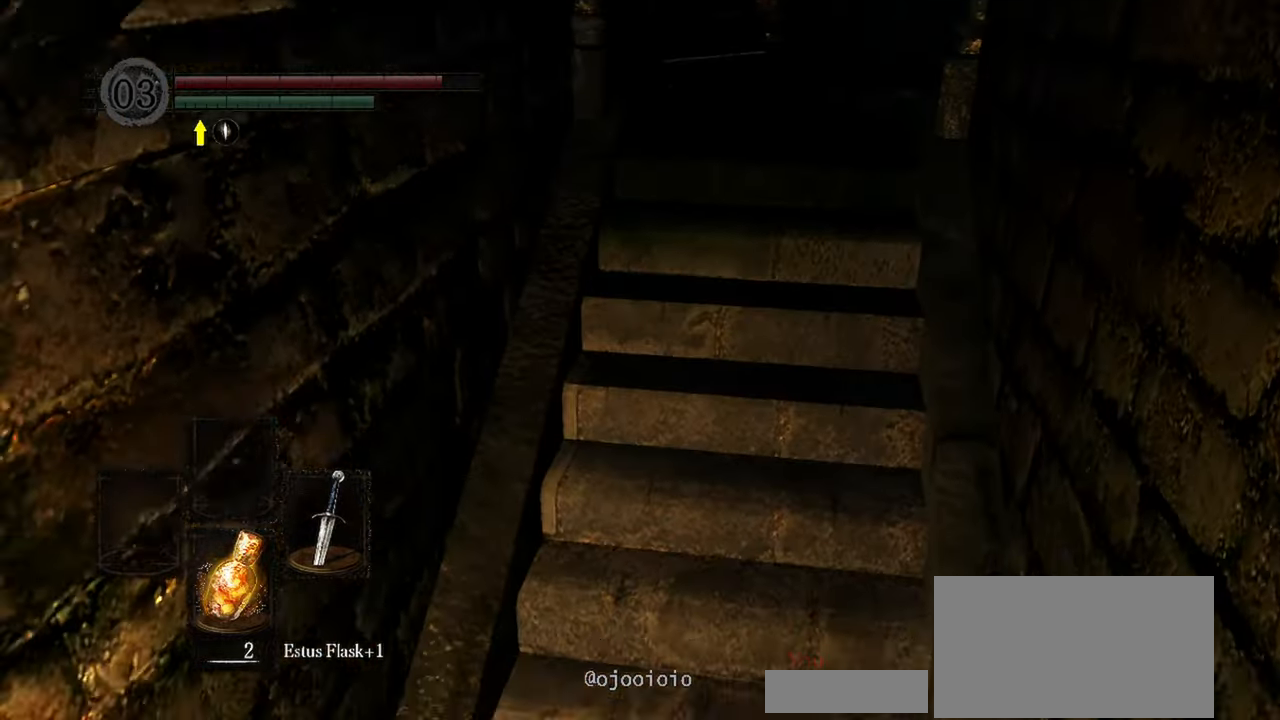
{"dt_ms": 500, "buttons": [], "left_stick": "center", "right_stick": "center", "events": [[433, "right_stick", "center"]]}
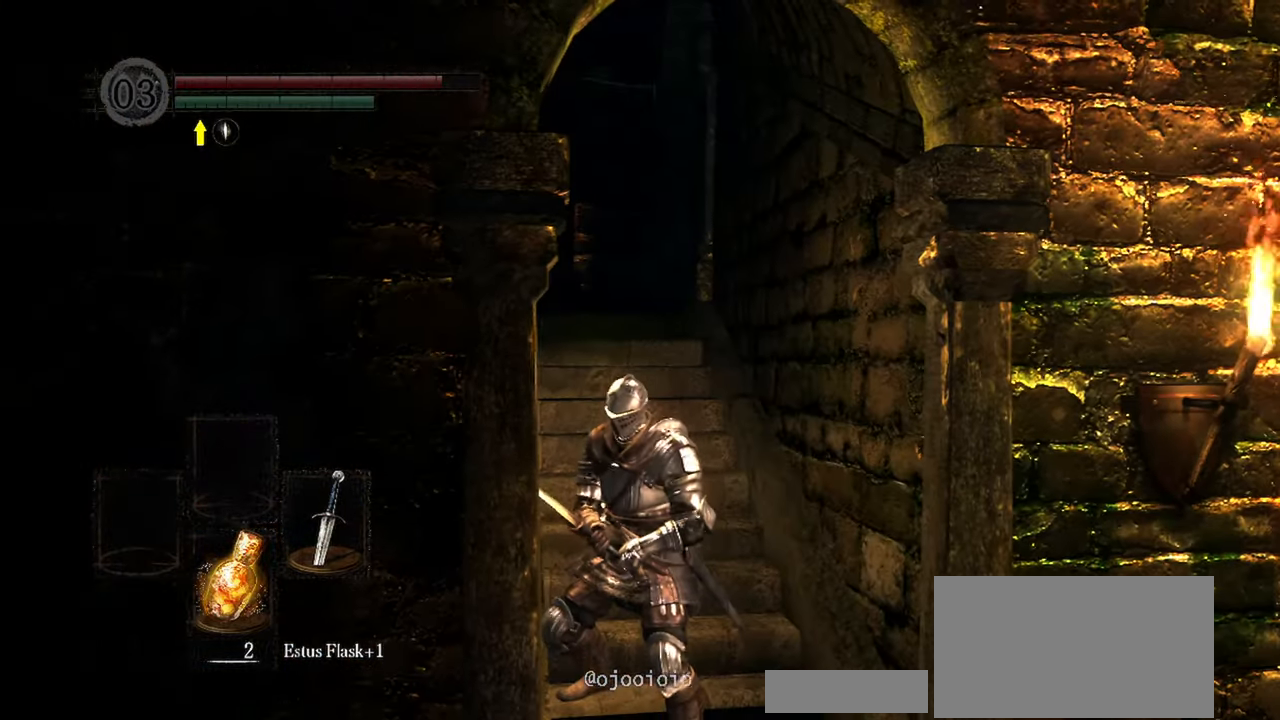
{"dt_ms": 500, "buttons": ["B"], "left_stick": "up", "right_stick": "center", "events": [[167, "left_stick", "up"], [300, "B", "down"]]}
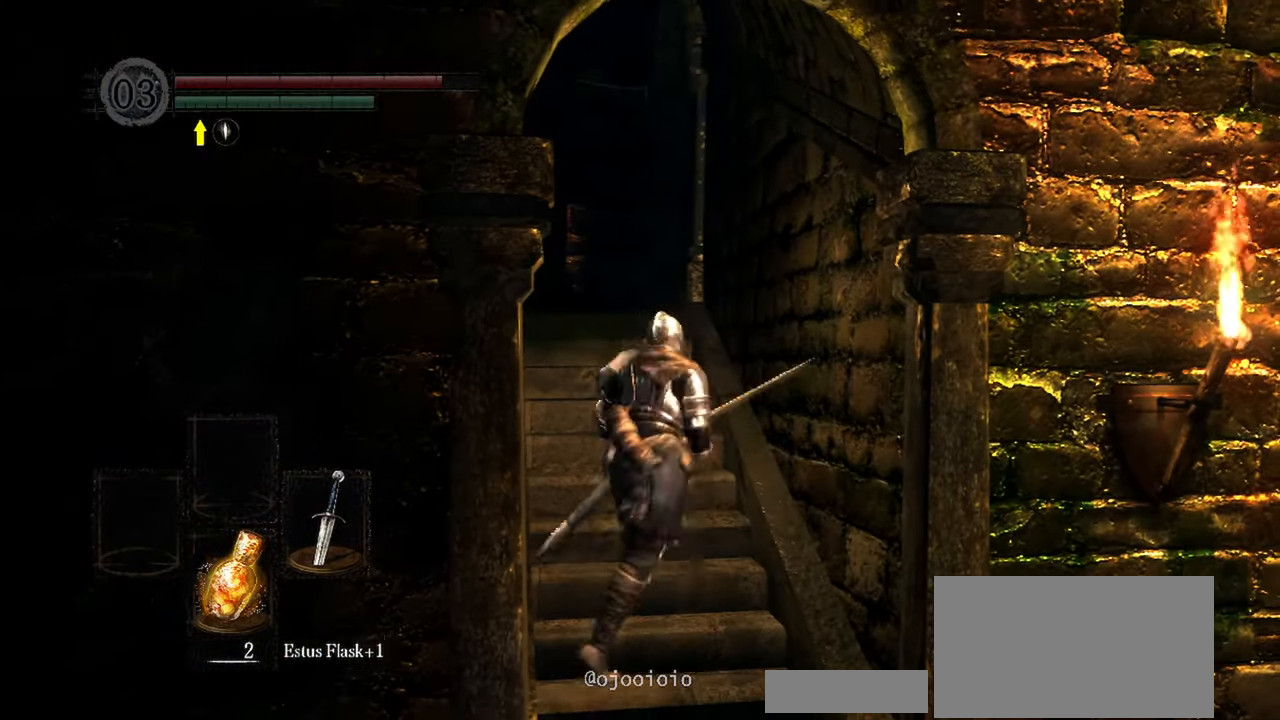
{"dt_ms": 500, "buttons": ["B"], "left_stick": "up", "right_stick": "center", "events": []}
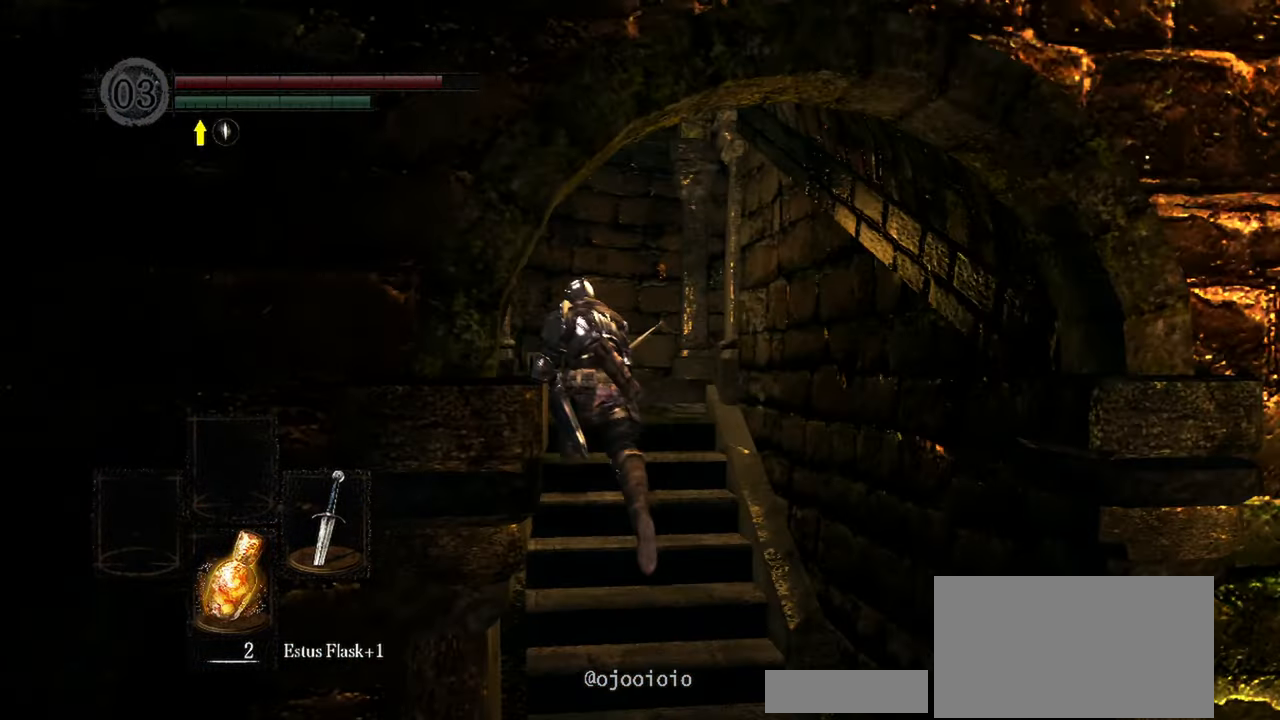
{"dt_ms": 500, "buttons": ["B"], "left_stick": "up-right", "right_stick": "center", "events": [[367, "left_stick", "up-right"]]}
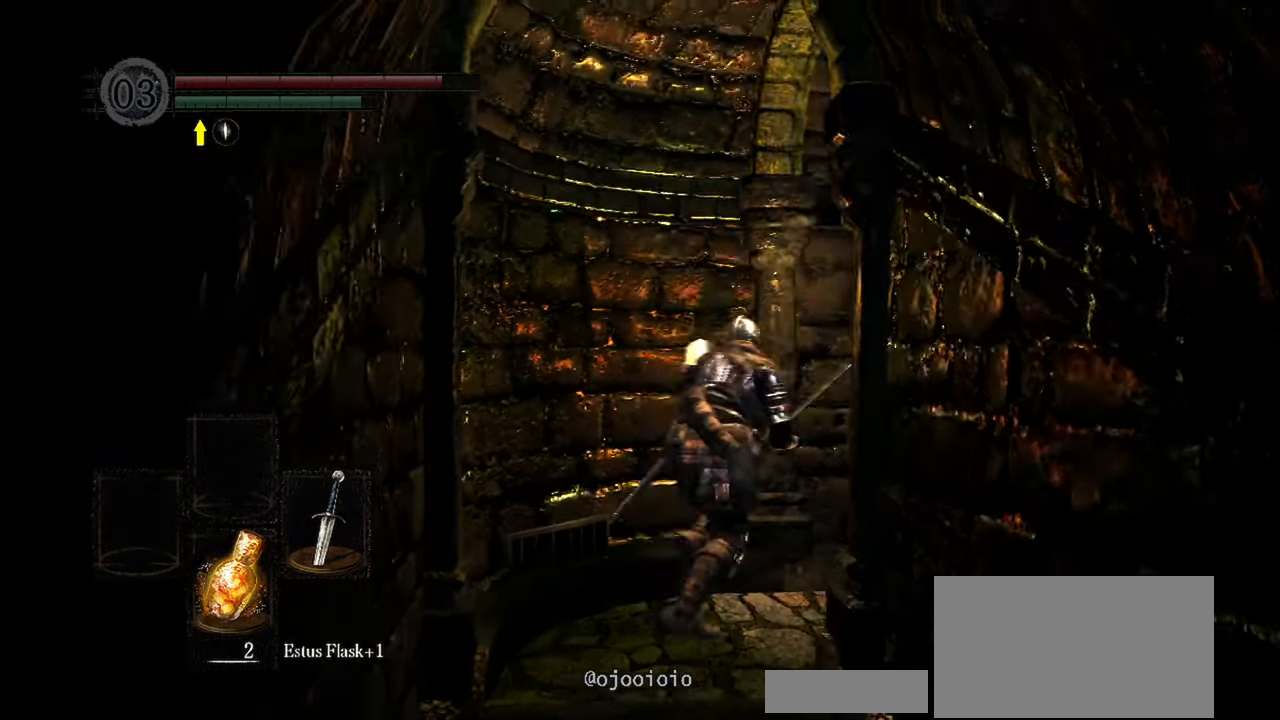
{"dt_ms": 500, "buttons": [], "left_stick": "up-right", "right_stick": "center", "events": [[33, "B", "up"], [100, "B", "down"], [233, "B", "up"]]}
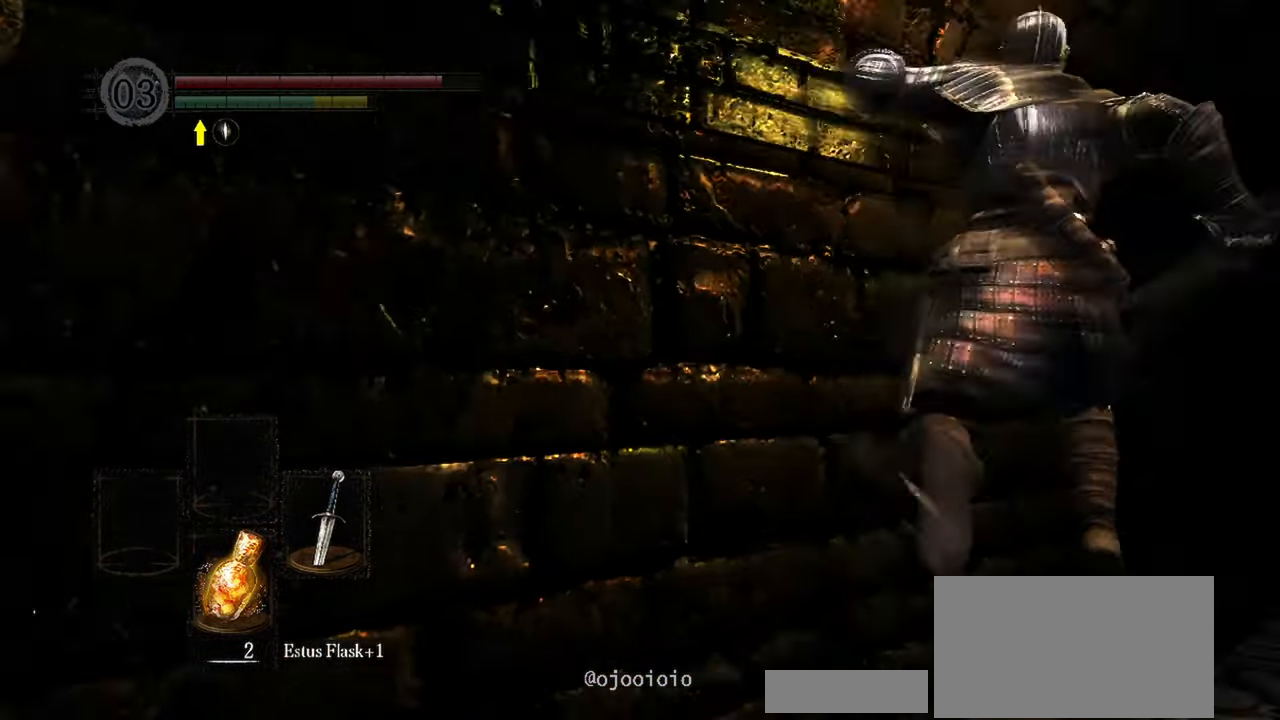
{"dt_ms": 500, "buttons": [], "left_stick": "up-right", "right_stick": "center", "events": []}
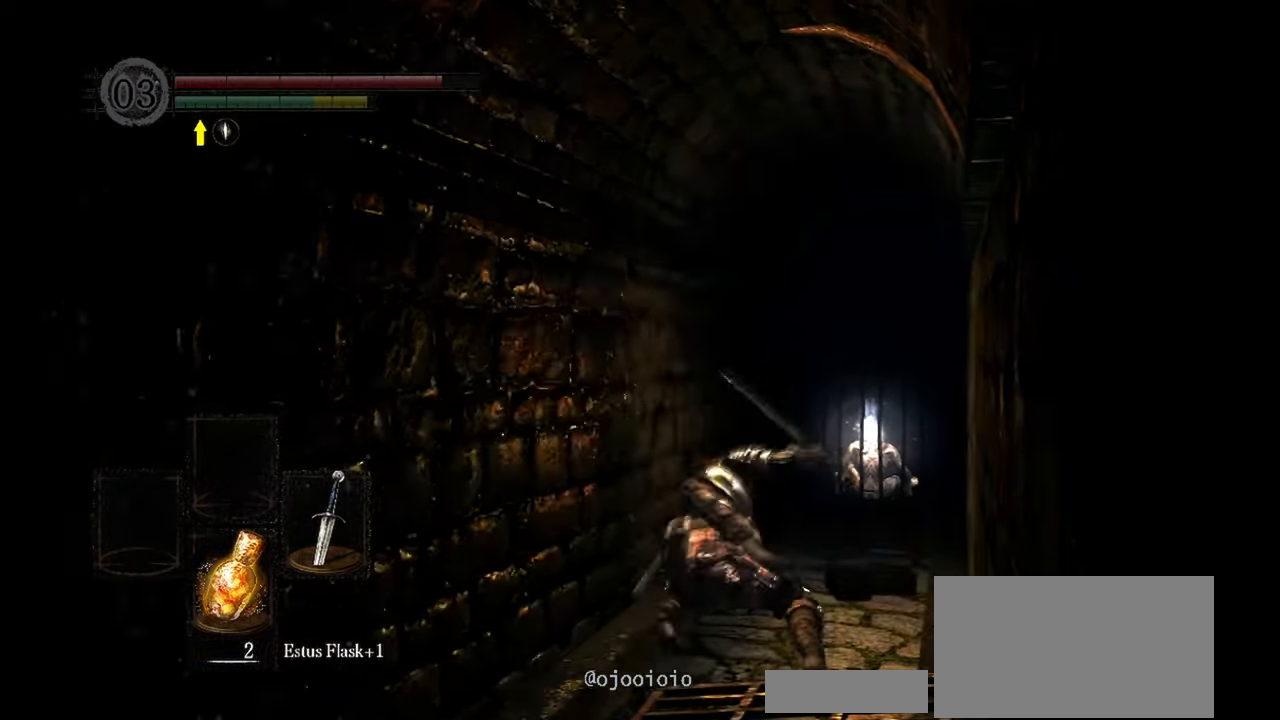
{"dt_ms": 500, "buttons": [], "left_stick": "up-right", "right_stick": "center", "events": [[167, "right_stick", "down-right"], [333, "right_stick", "center"]]}
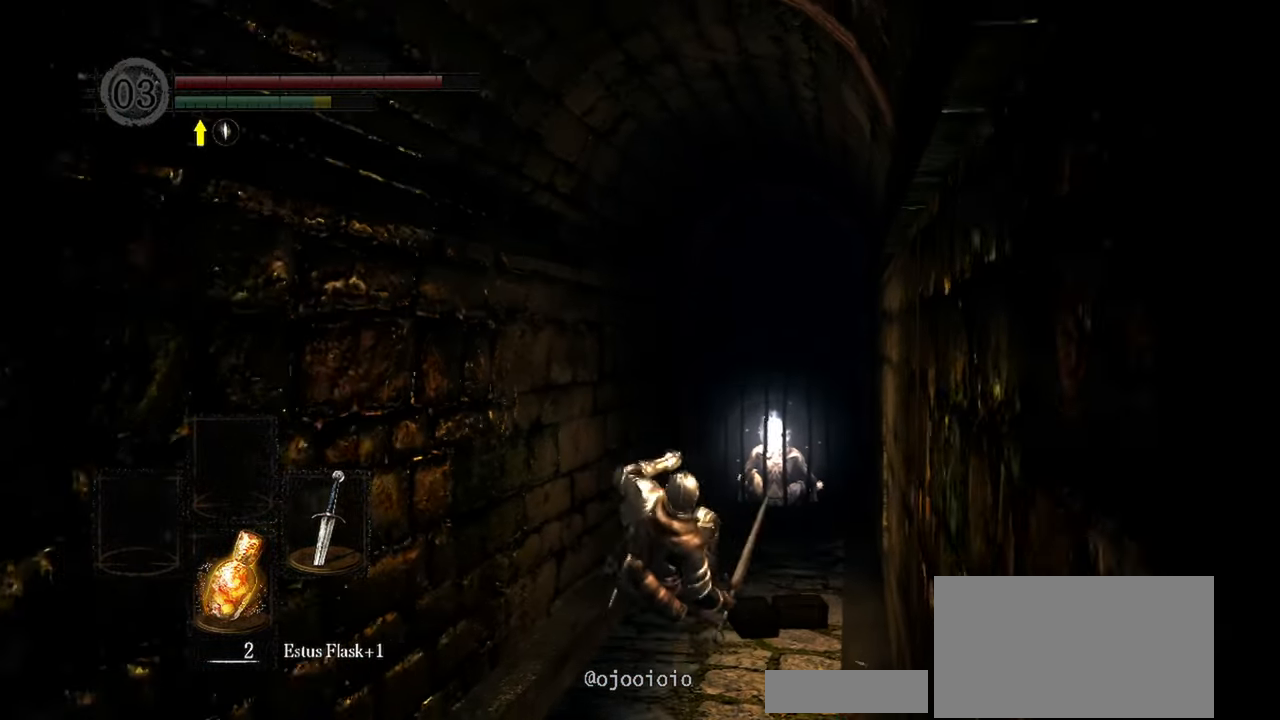
{"dt_ms": 500, "buttons": [], "left_stick": "up-right", "right_stick": "down-right", "events": [[33, "right_stick", "down-right"]]}
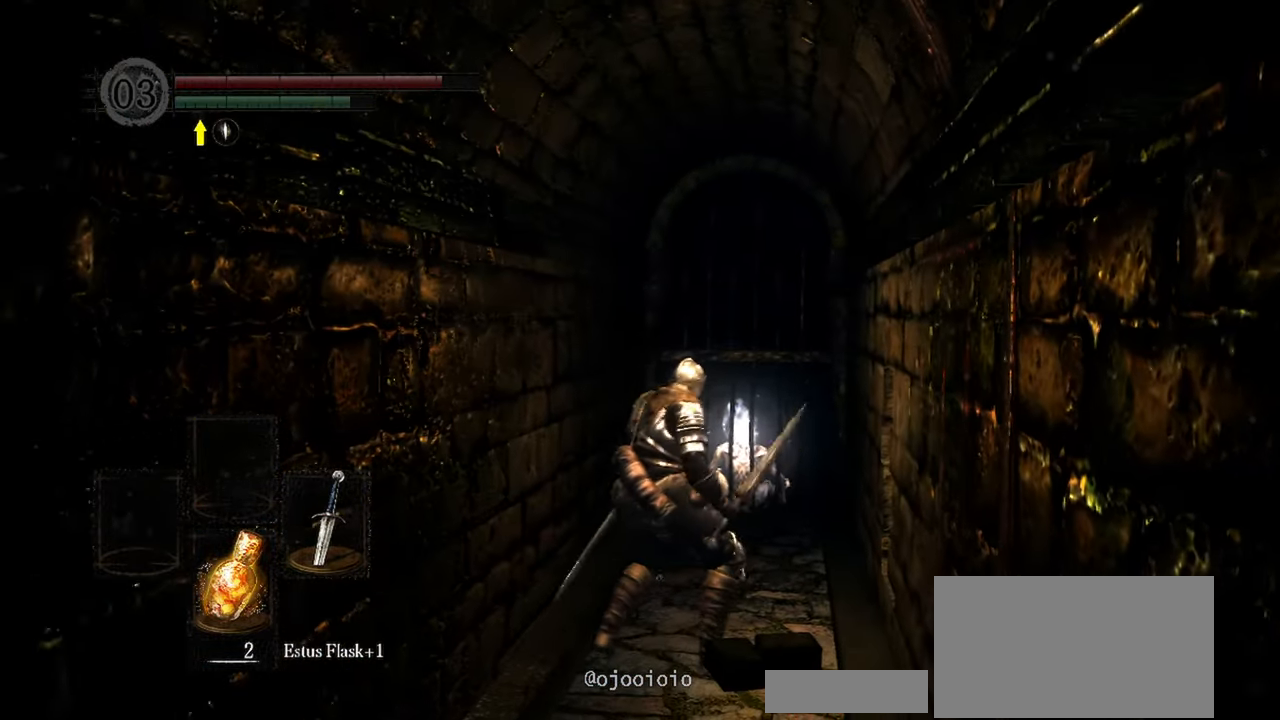
{"dt_ms": 500, "buttons": [], "left_stick": "up", "right_stick": "center", "events": [[267, "right_stick", "center"], [300, "left_stick", "up"]]}
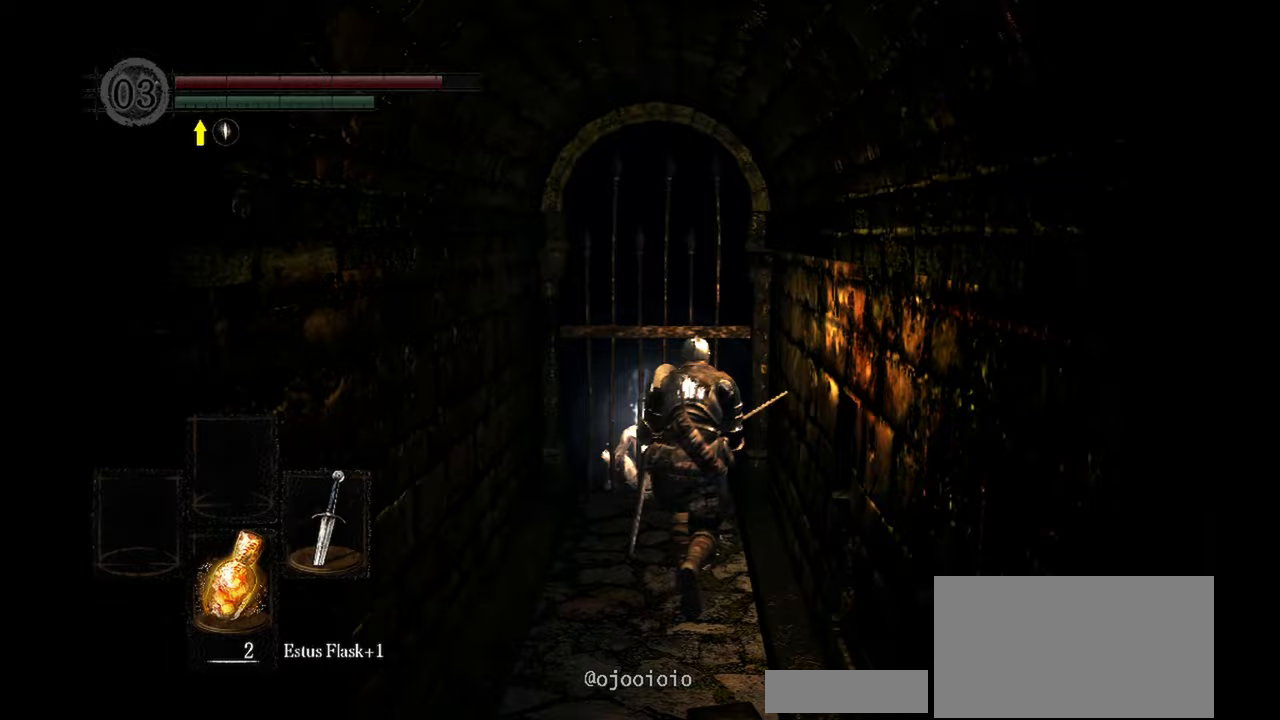
{"dt_ms": 500, "buttons": [], "left_stick": "up", "right_stick": "center", "events": [[333, "A", "down"], [467, "A", "up"]]}
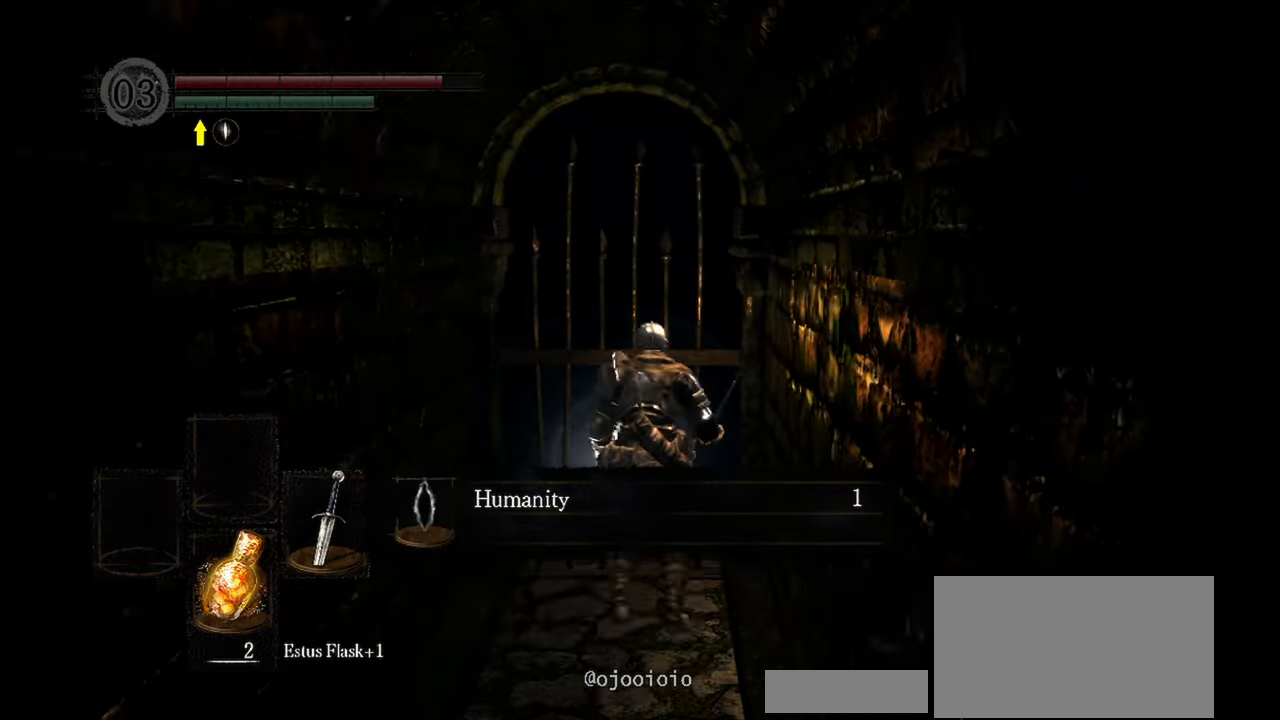
{"dt_ms": 500, "buttons": [], "left_stick": "center", "right_stick": "right", "events": [[33, "left_stick", "center"], [233, "right_stick", "right"]]}
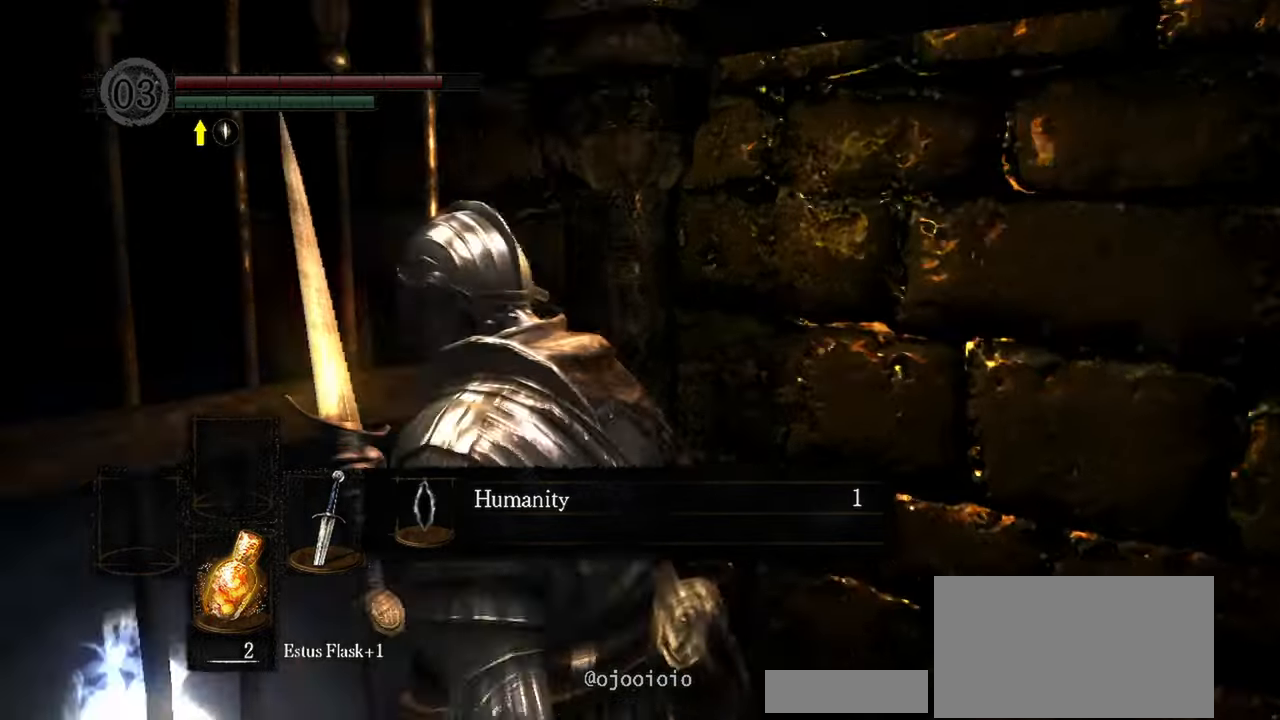
{"dt_ms": 500, "buttons": [], "left_stick": "up", "right_stick": "center", "events": [[200, "right_stick", "center"], [333, "right_stick", "right"], [500, "left_stick", "up"], [500, "right_stick", "center"]]}
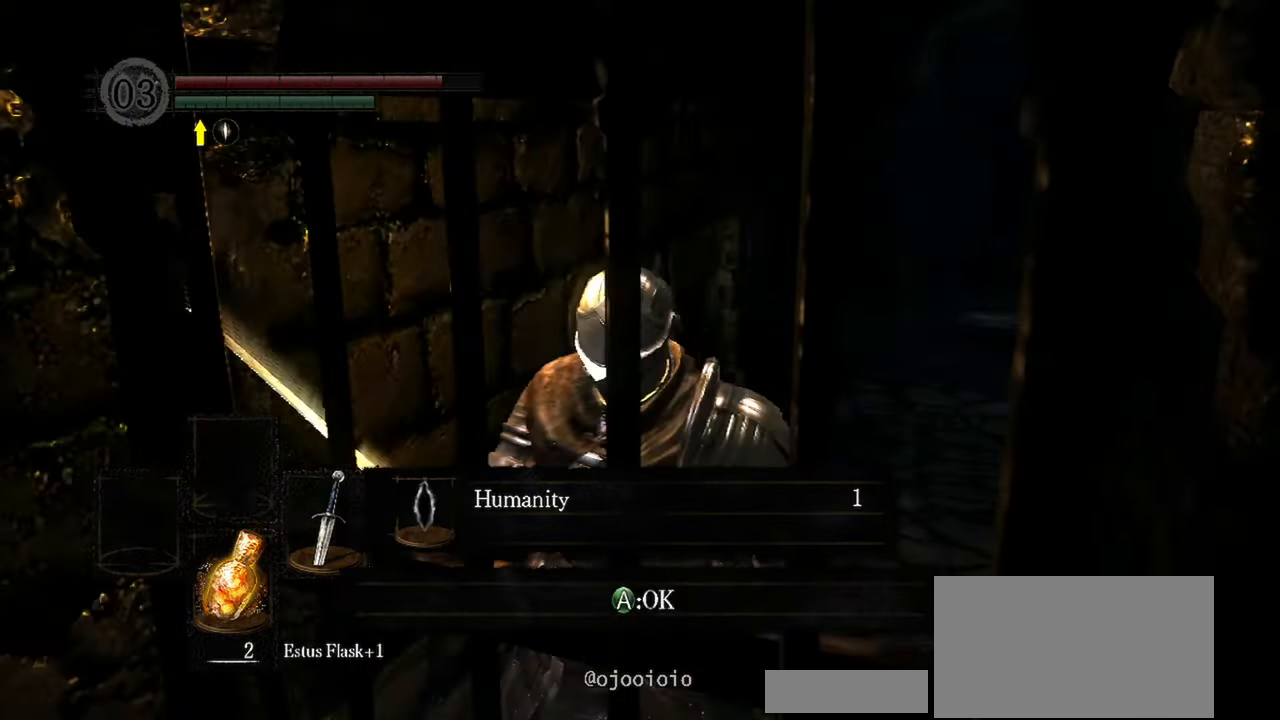
{"dt_ms": 500, "buttons": [], "left_stick": "center", "right_stick": "right", "events": [[200, "A", "down"], [267, "A", "up"], [433, "left_stick", "center"], [467, "right_stick", "right"]]}
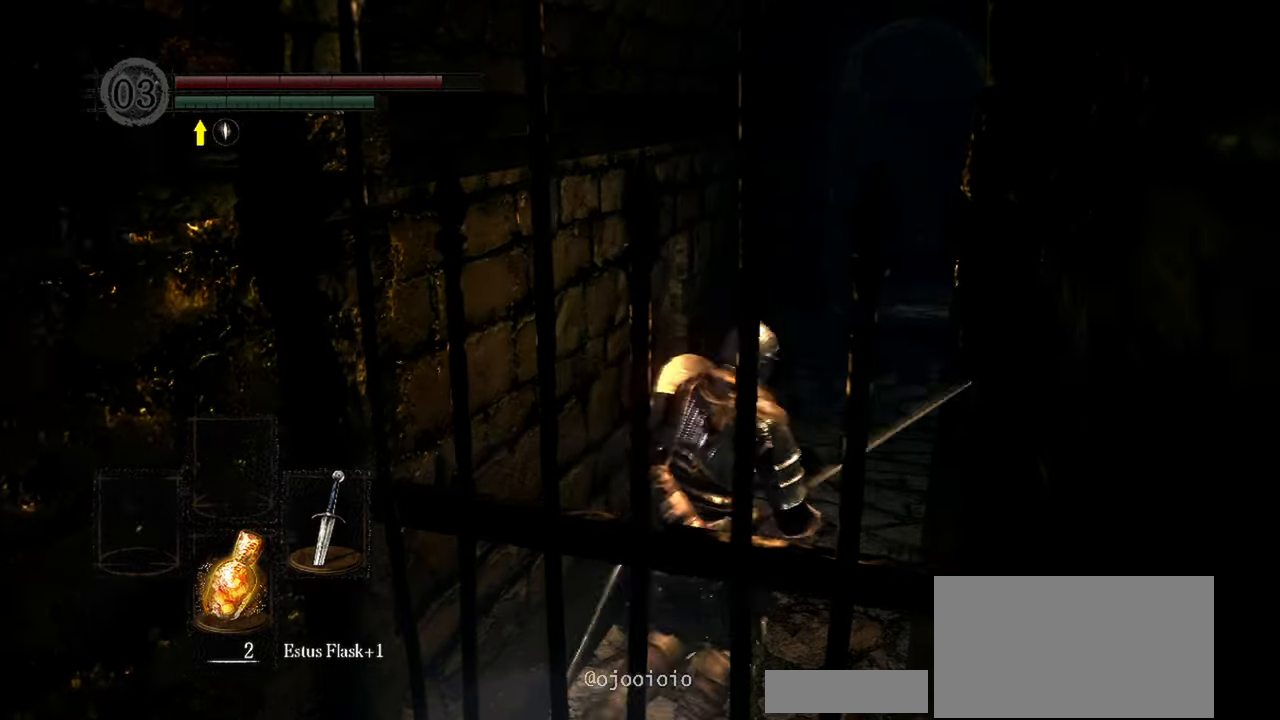
{"dt_ms": 500, "buttons": [], "left_stick": "center", "right_stick": "center", "events": [[233, "right_stick", "center"]]}
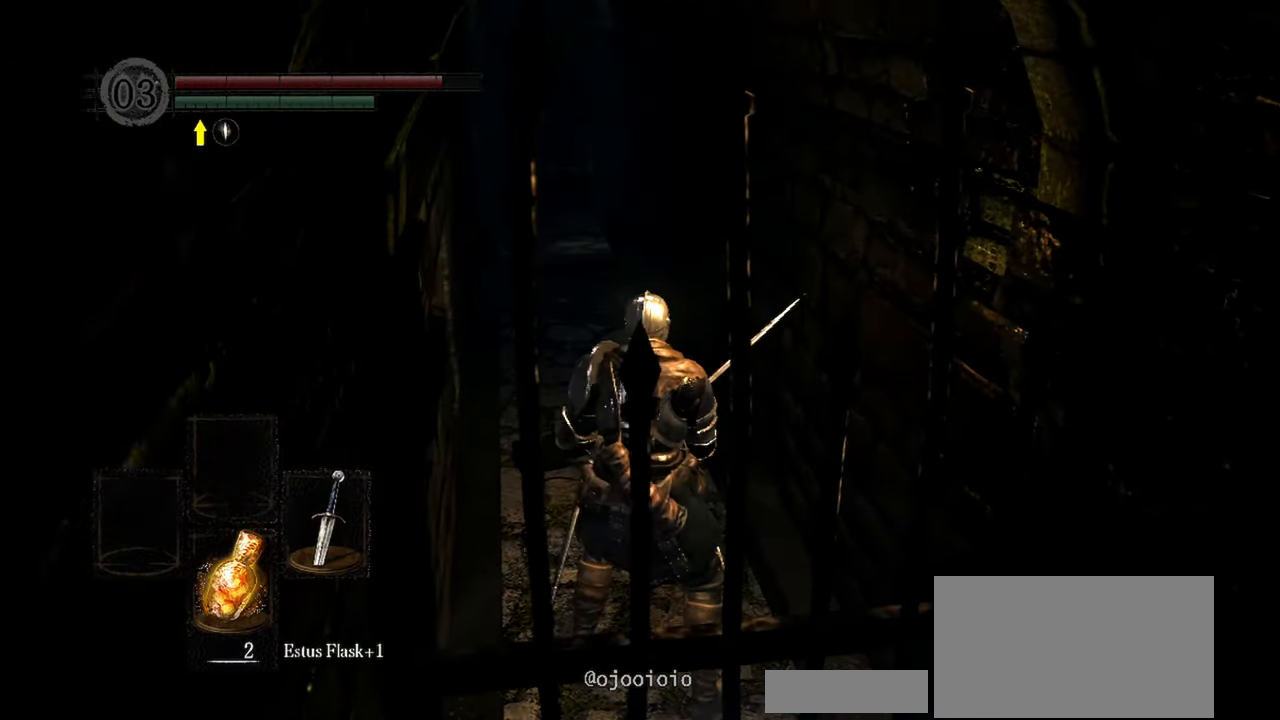
{"dt_ms": 500, "buttons": [], "left_stick": "down", "right_stick": "center", "events": [[100, "left_stick", "up"], [283, "left_stick", "center"], [433, "left_stick", "down"]]}
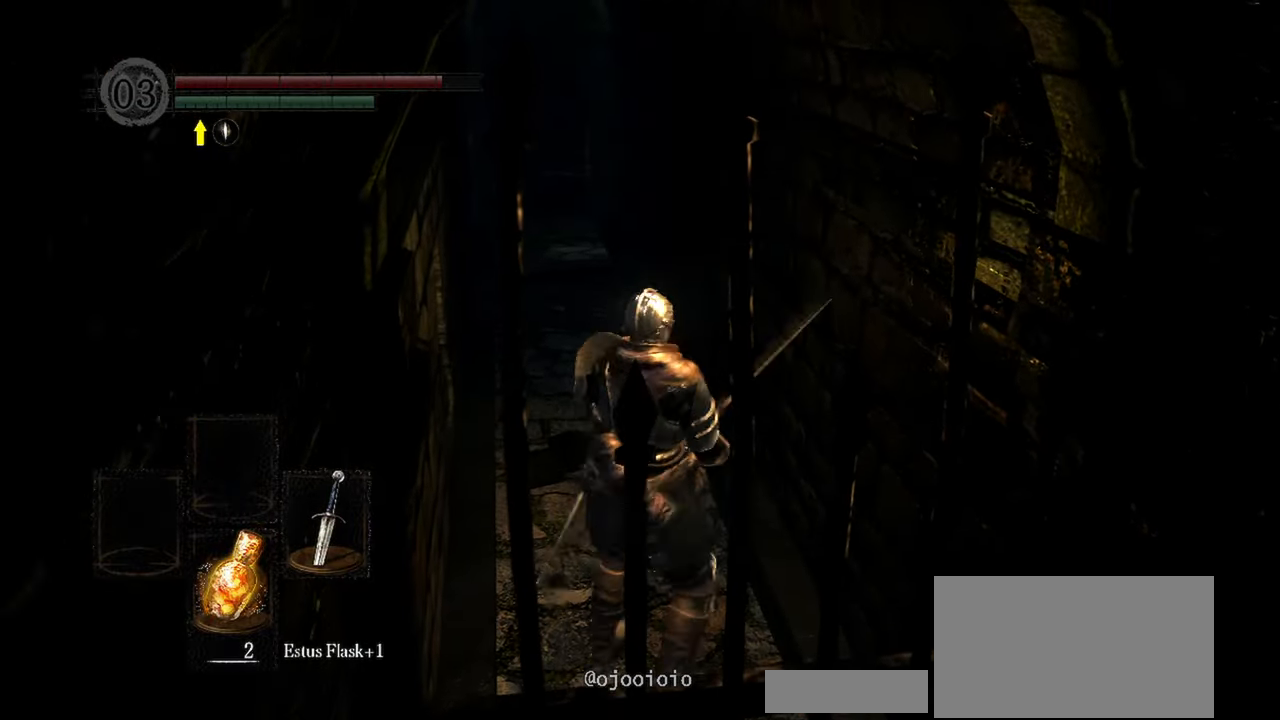
{"dt_ms": 500, "buttons": [], "left_stick": "center", "right_stick": "center", "events": [[300, "right_stick", "up-left"], [433, "right_stick", "center"], [500, "left_stick", "center"]]}
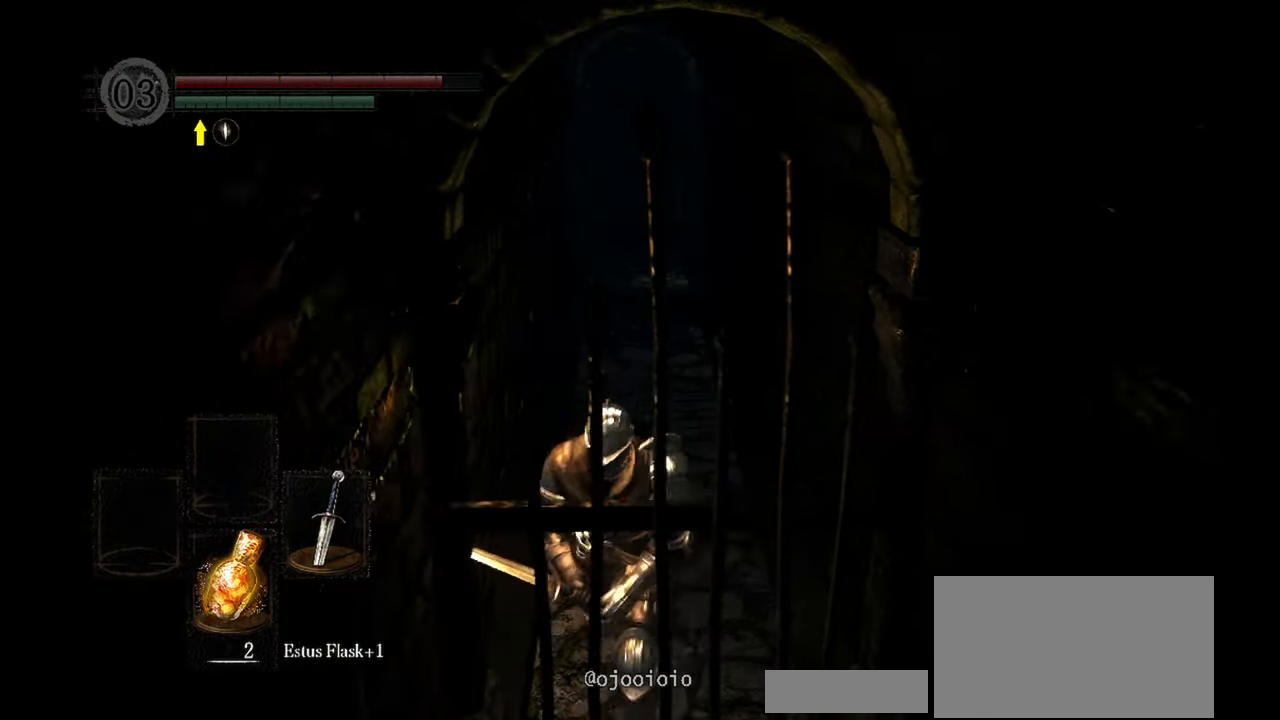
{"dt_ms": 500, "buttons": ["B"], "left_stick": "up", "right_stick": "center", "events": [[233, "left_stick", "up"], [350, "B", "down"]]}
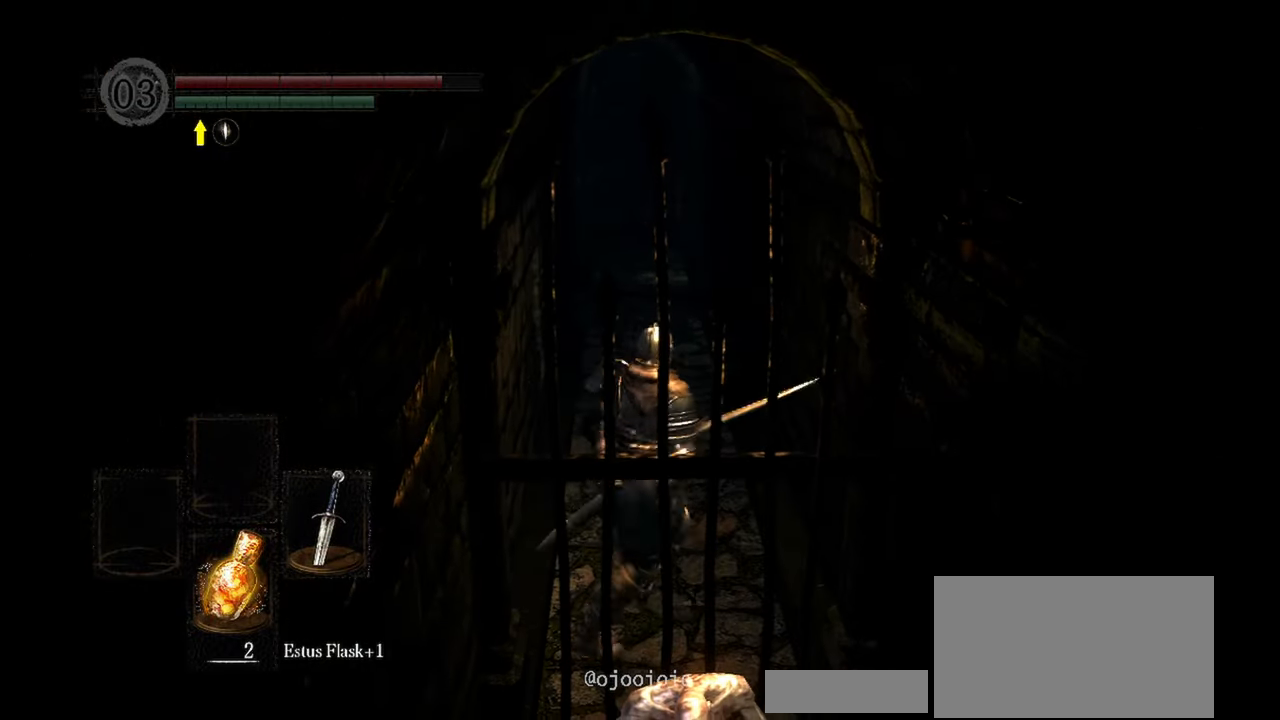
{"dt_ms": 500, "buttons": ["B"], "left_stick": "up", "right_stick": "center", "events": []}
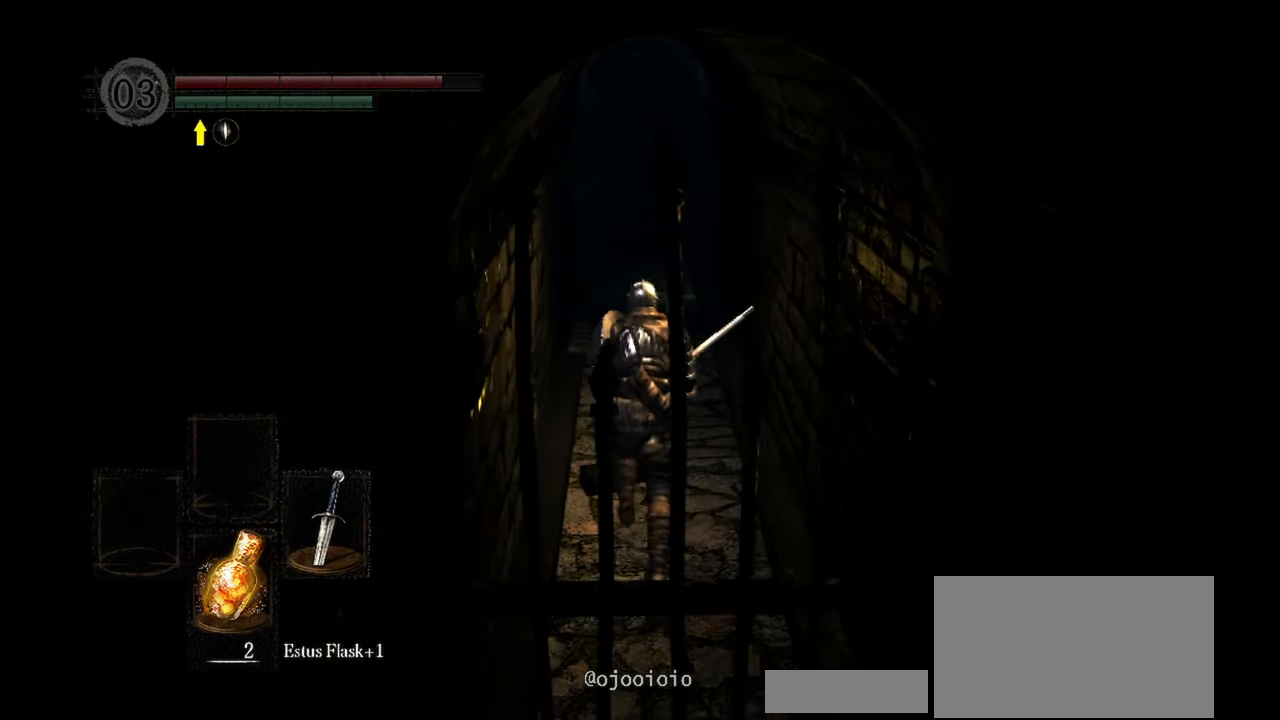
{"dt_ms": 500, "buttons": [], "left_stick": "up", "right_stick": "center", "events": [[433, "B", "up"]]}
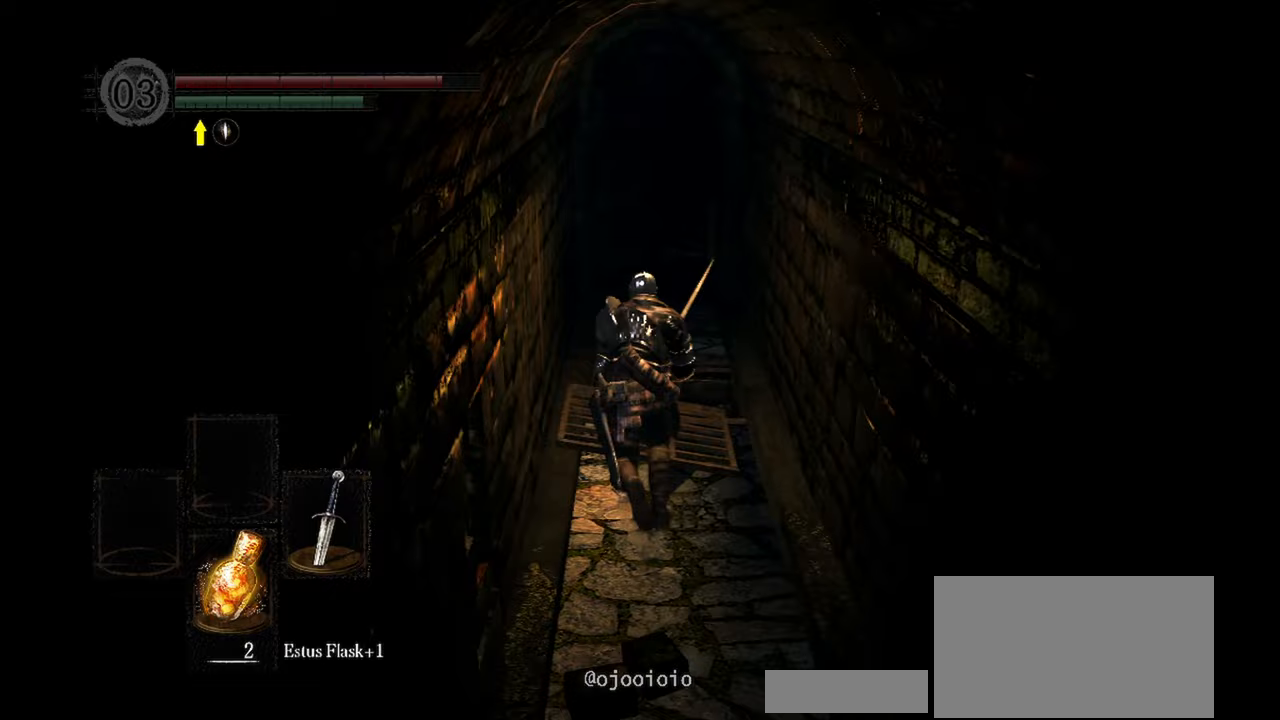
{"dt_ms": 500, "buttons": [], "left_stick": "up", "right_stick": "center", "events": [[67, "B", "down"], [167, "B", "up"]]}